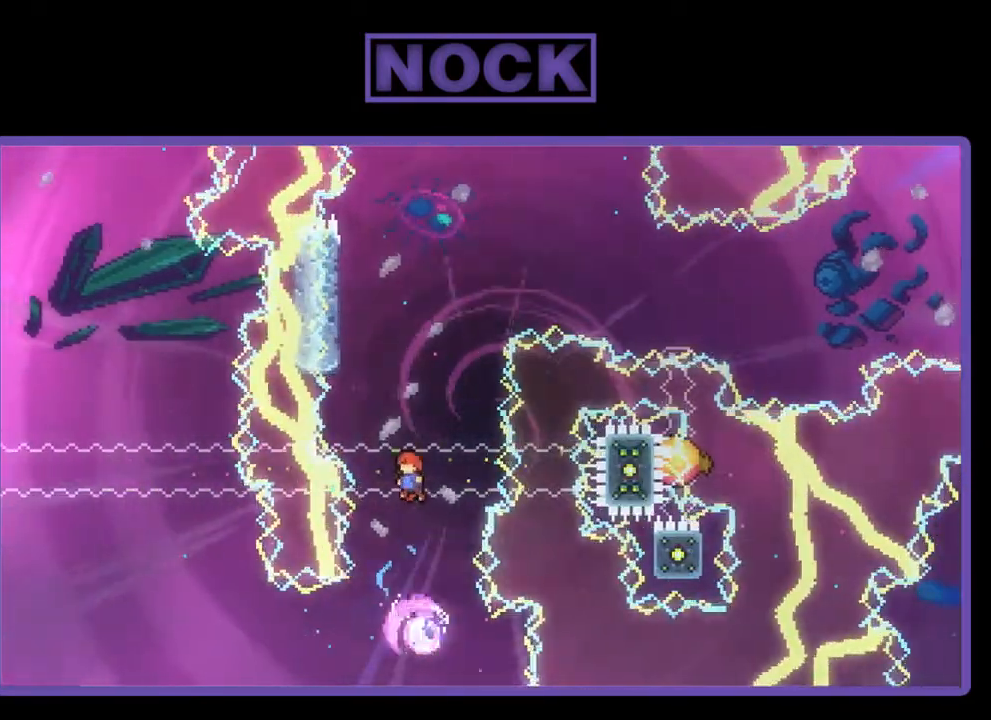
Gameplay with a controller (PlayStation layout); each line is a JSON object with the inputs held at the frame after it. "events" lists button and stick changes between this image and that frame as [ms after this image, input, new state], when the widget could be followed in between. Not read: right_stick.
{"buttons": ["R2", "DPAD_UP", "DPAD_LEFT"], "left_stick": "center", "events": []}
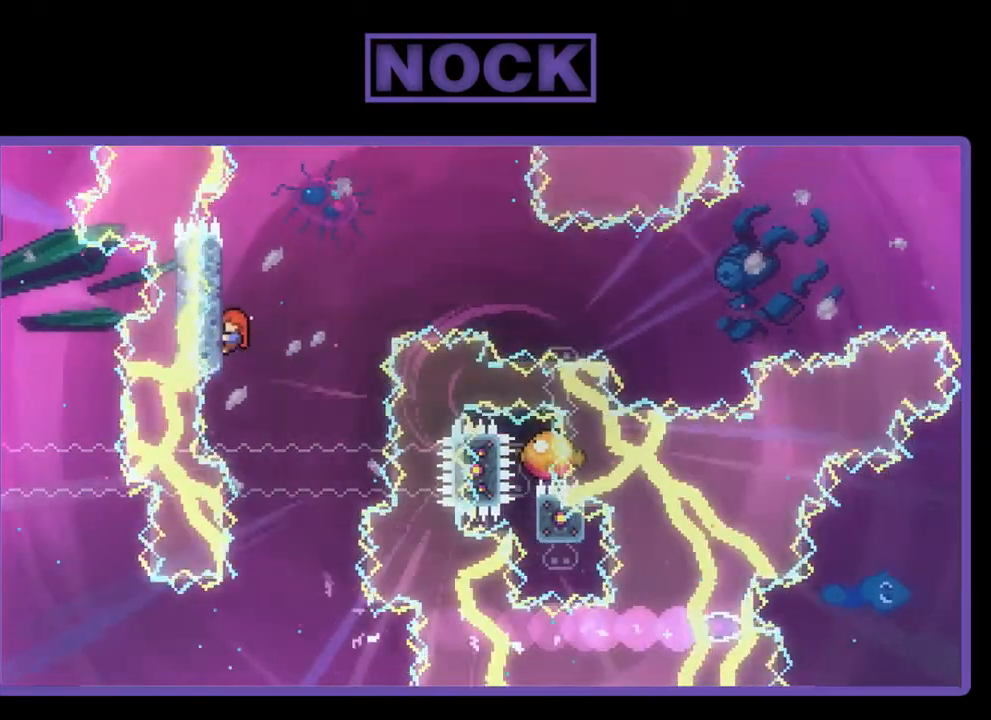
{"buttons": ["R2", "DPAD_UP"], "left_stick": "center", "events": [[50, "DPAD_LEFT", "up"]]}
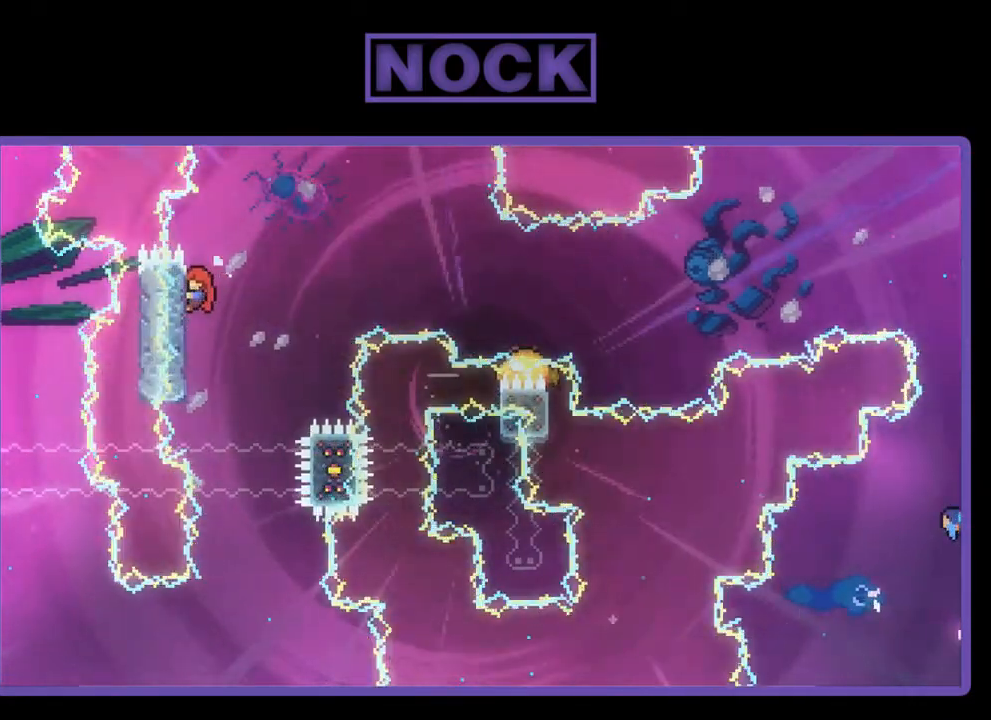
{"buttons": ["CROSS", "R2", "DPAD_RIGHT"], "left_stick": "center", "events": [[117, "DPAD_UP", "up"], [250, "DPAD_RIGHT", "down"], [350, "CROSS", "down"]]}
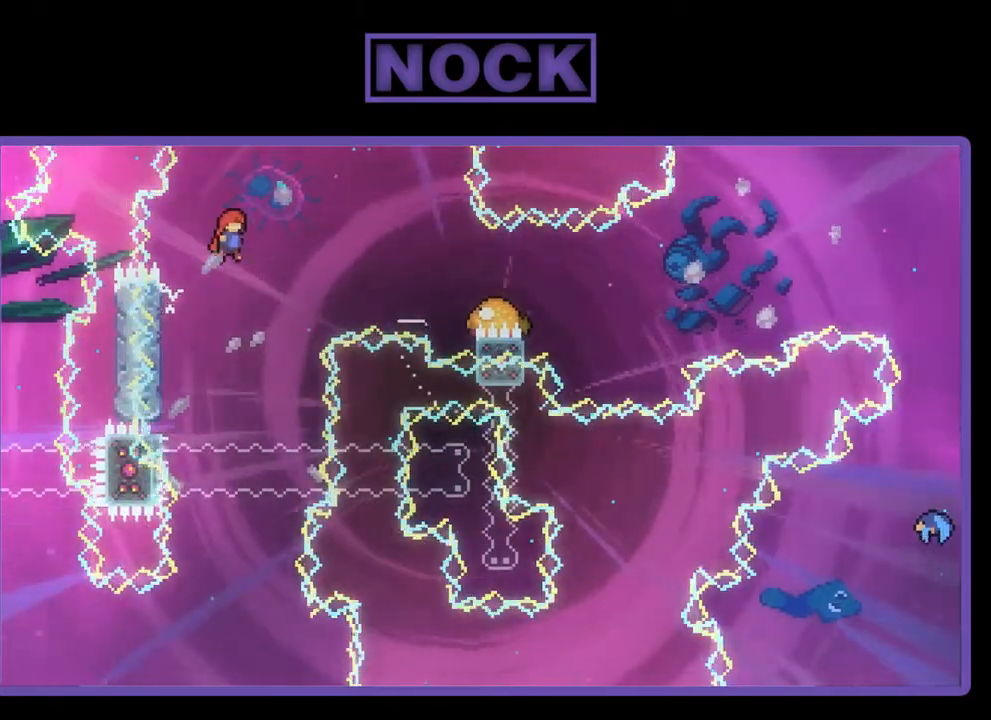
{"buttons": ["CIRCLE", "R2", "DPAD_RIGHT"], "left_stick": "center", "events": [[283, "CROSS", "up"], [450, "CIRCLE", "down"]]}
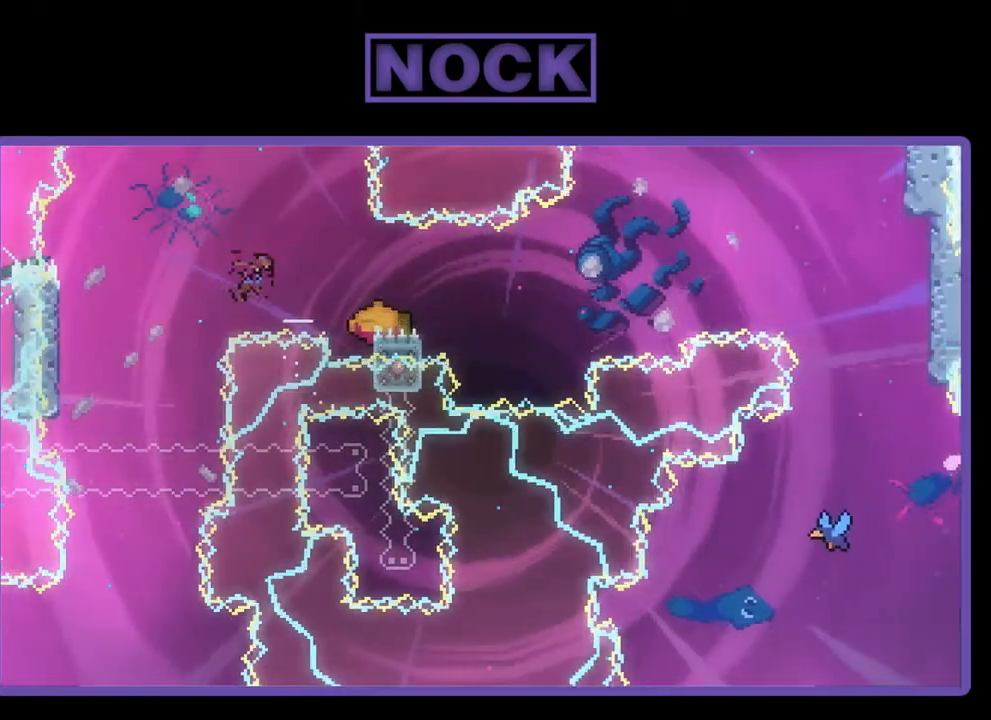
{"buttons": ["R2", "DPAD_LEFT"], "left_stick": "center", "events": [[250, "CIRCLE", "up"], [317, "DPAD_RIGHT", "up"], [417, "DPAD_LEFT", "down"]]}
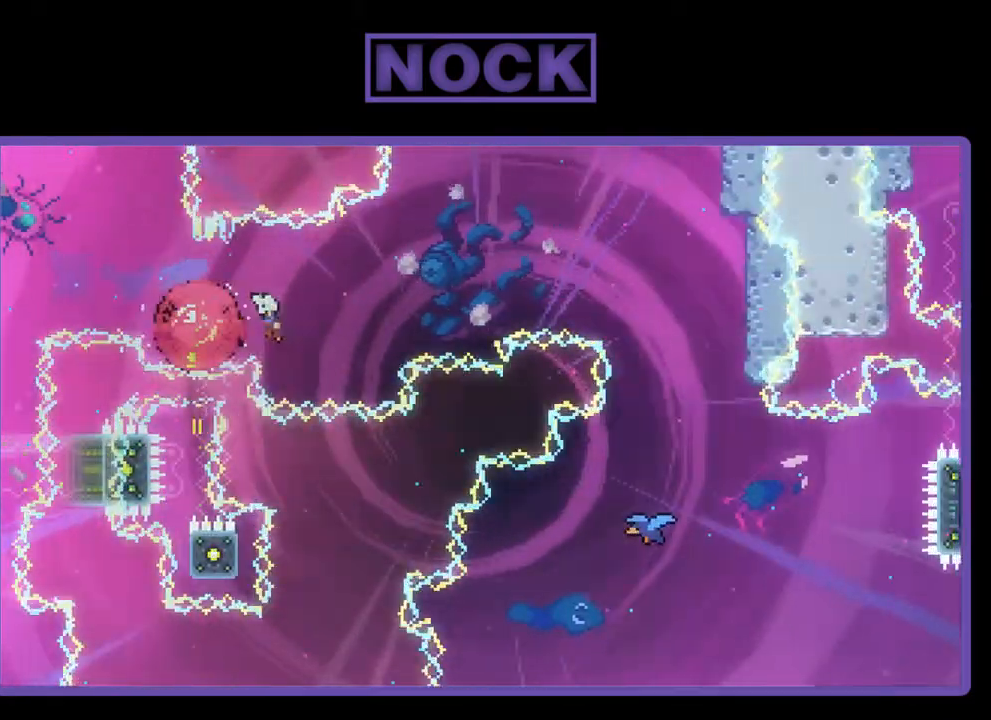
{"buttons": ["R2", "DPAD_UP", "DPAD_RIGHT"], "left_stick": "center", "events": [[17, "DPAD_LEFT", "up"], [83, "DPAD_RIGHT", "down"], [483, "DPAD_UP", "down"]]}
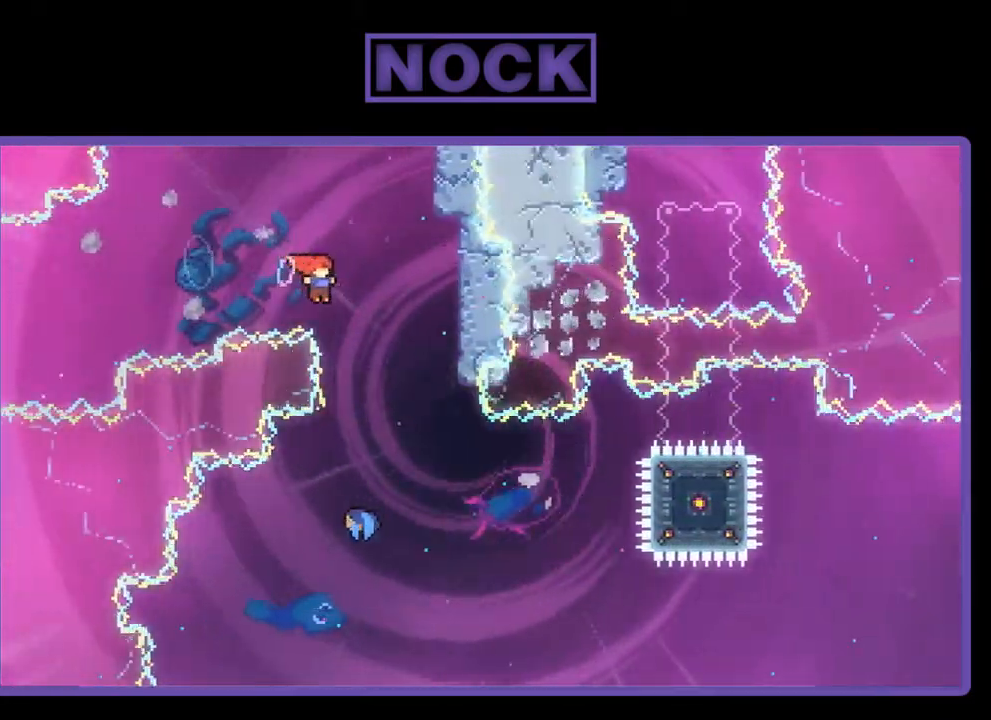
{"buttons": ["R2", "DPAD_UP"], "left_stick": "center", "events": [[117, "DPAD_UP", "up"], [150, "CIRCLE", "down"], [350, "CIRCLE", "up"], [383, "DPAD_UP", "down"], [450, "DPAD_RIGHT", "up"]]}
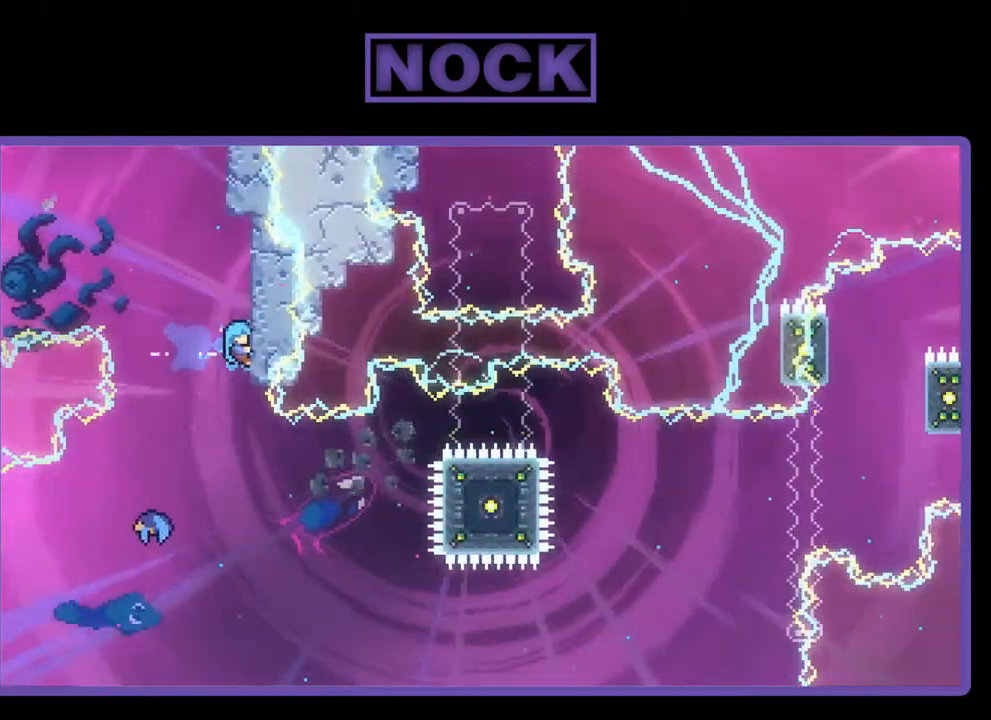
{"buttons": ["CROSS", "R2", "DPAD_LEFT"], "left_stick": "center", "events": [[117, "DPAD_UP", "up"], [350, "CROSS", "down"], [383, "DPAD_LEFT", "down"]]}
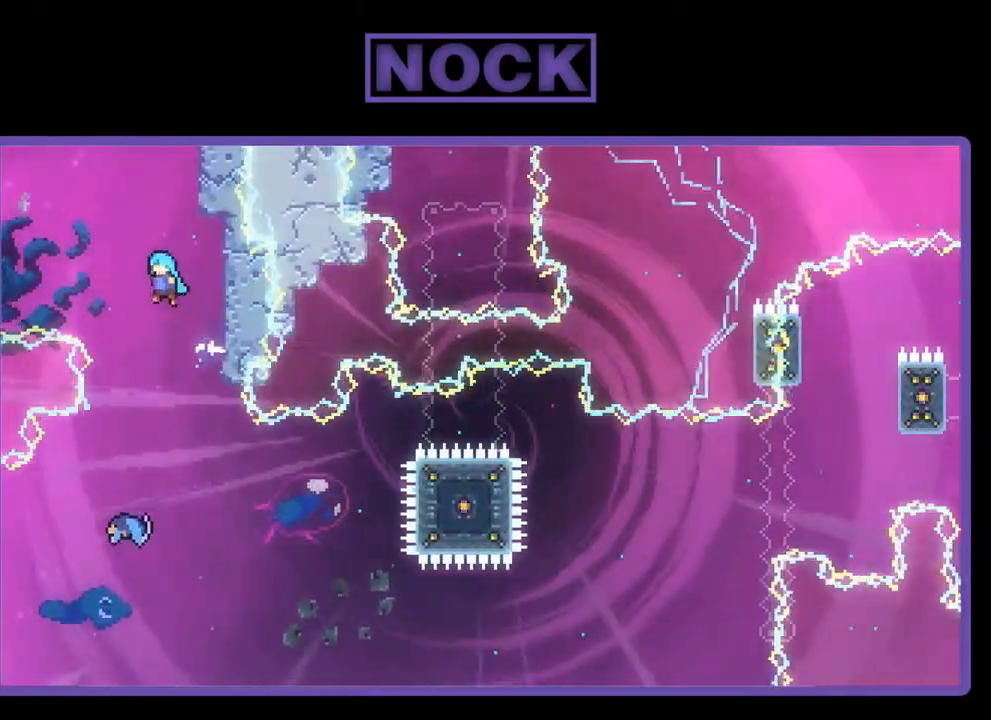
{"buttons": ["R2", "DPAD_LEFT"], "left_stick": "center", "events": [[17, "CROSS", "up"], [17, "R2", "up"], [50, "DPAD_LEFT", "up"], [317, "R2", "down"], [417, "DPAD_LEFT", "down"]]}
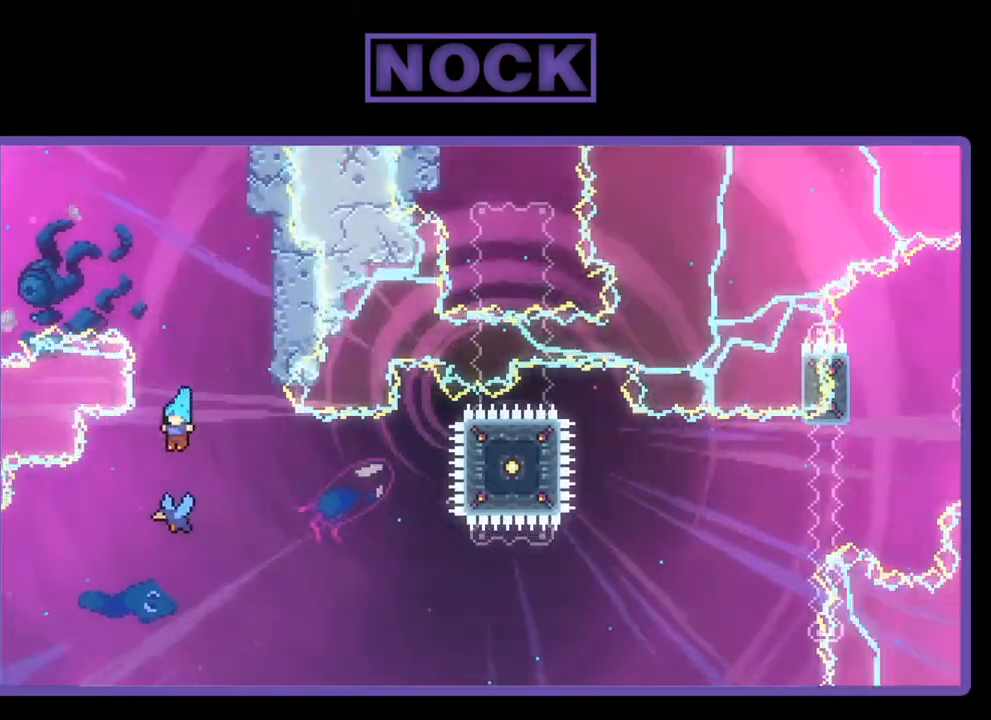
{"buttons": ["R2", "DPAD_RIGHT"], "left_stick": "center", "events": [[17, "DPAD_LEFT", "up"], [183, "DPAD_RIGHT", "down"], [183, "DPAD_UP", "down"], [217, "DPAD_UP", "up"]]}
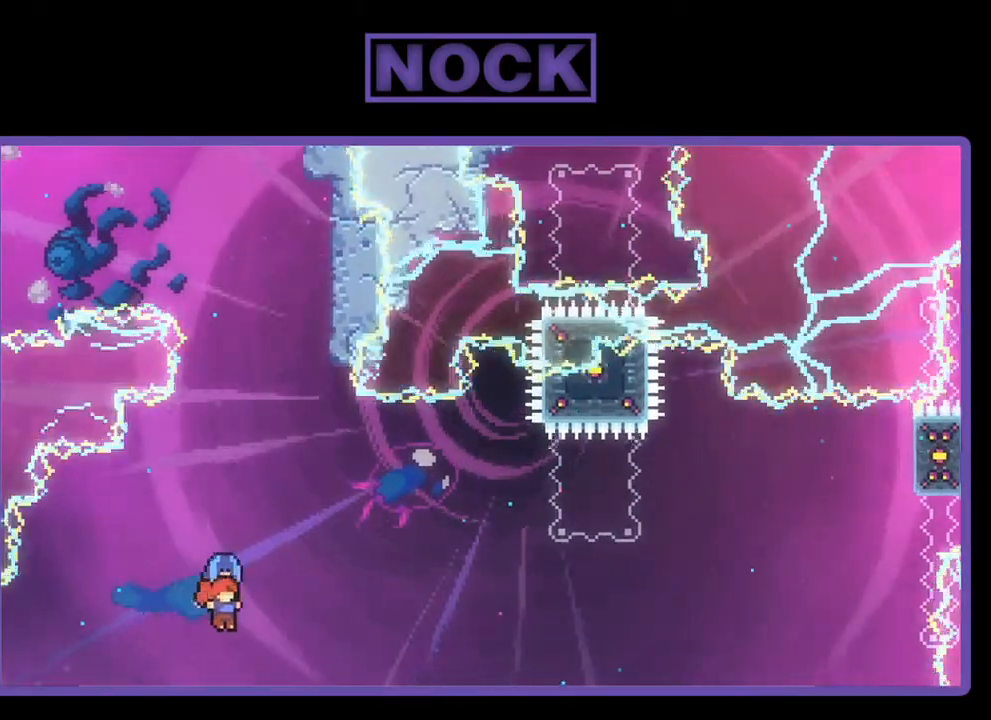
{"buttons": ["R2", "DPAD_RIGHT"], "left_stick": "center", "events": []}
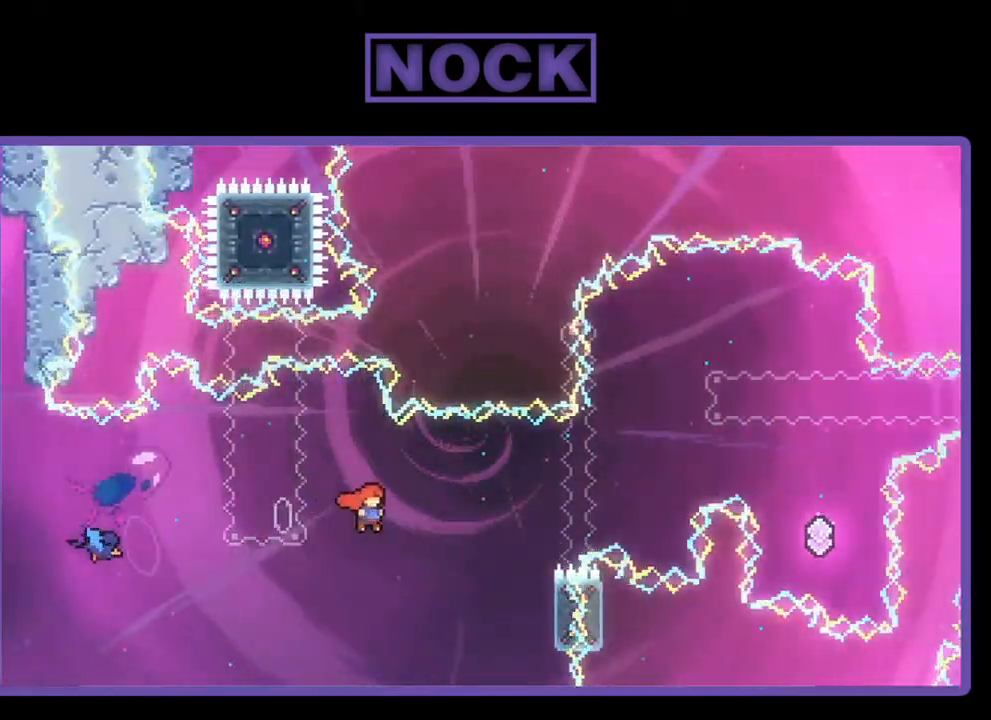
{"buttons": ["CIRCLE", "R2", "DPAD_UP", "DPAD_RIGHT"], "left_stick": "center", "events": [[50, "DPAD_UP", "down"], [150, "CIRCLE", "down"]]}
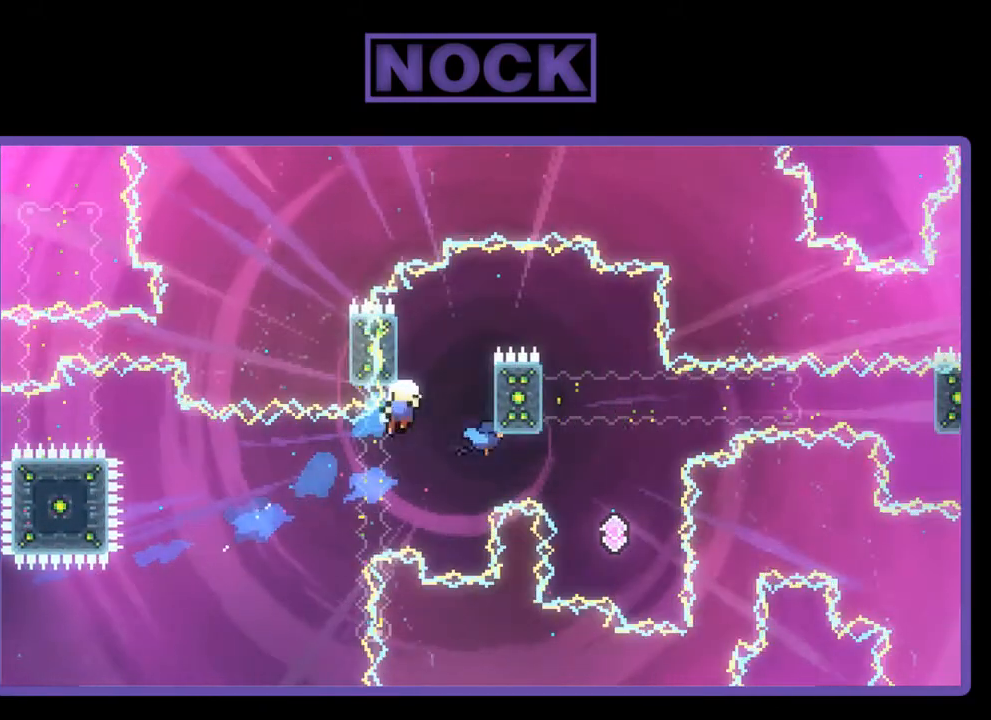
{"buttons": [], "left_stick": "center", "events": [[217, "DPAD_UP", "up"], [383, "CIRCLE", "up"], [417, "R2", "up"], [450, "DPAD_RIGHT", "up"]]}
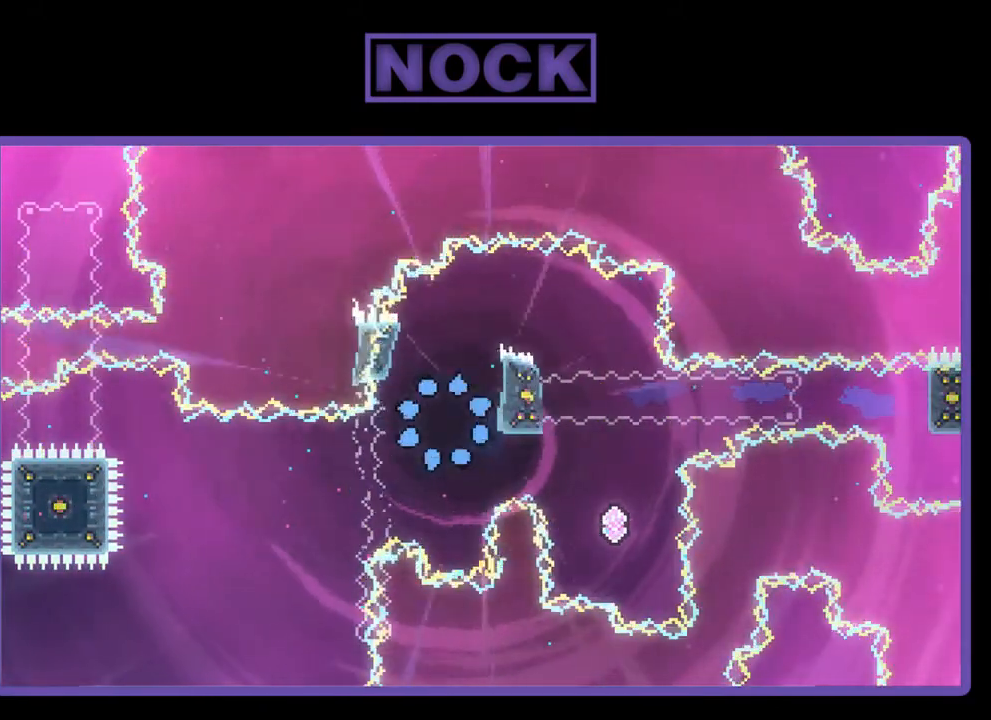
{"buttons": [], "left_stick": "center", "events": []}
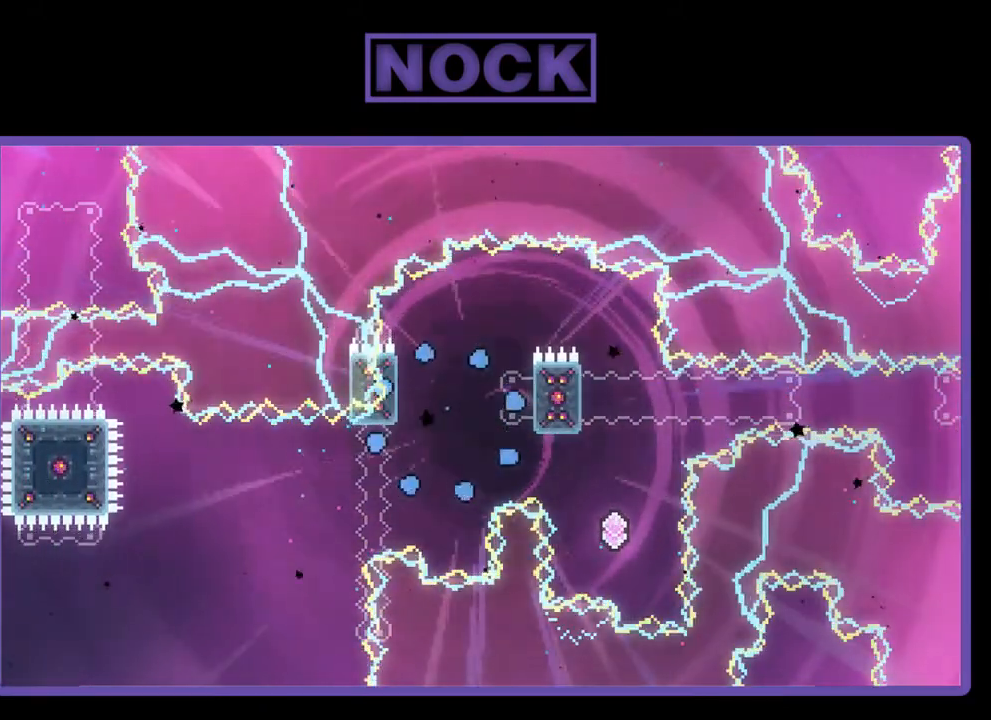
{"buttons": [], "left_stick": "center", "events": []}
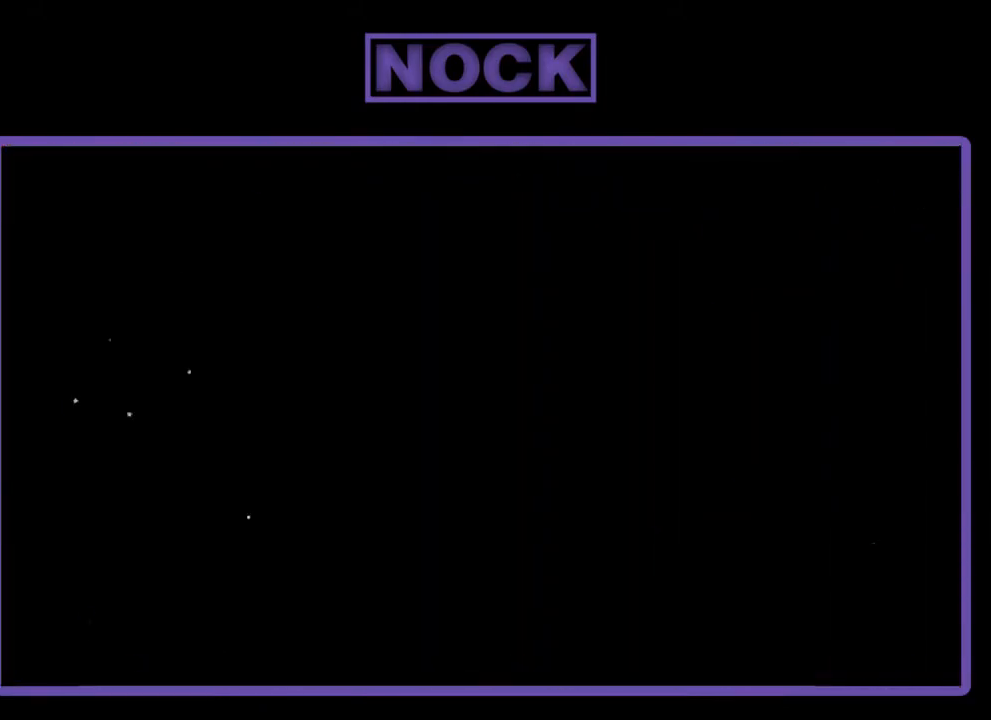
{"buttons": [], "left_stick": "center", "events": []}
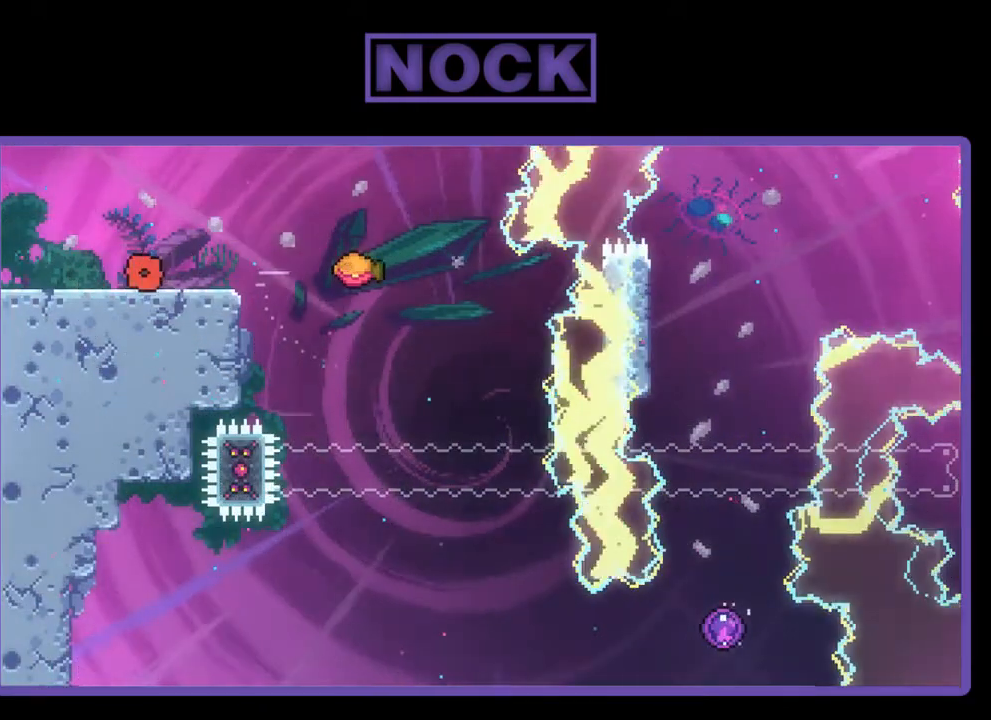
{"buttons": ["CROSS", "R2", "DPAD_RIGHT"], "left_stick": "center", "events": [[17, "R2", "down"], [83, "DPAD_RIGHT", "down"], [350, "CROSS", "down"]]}
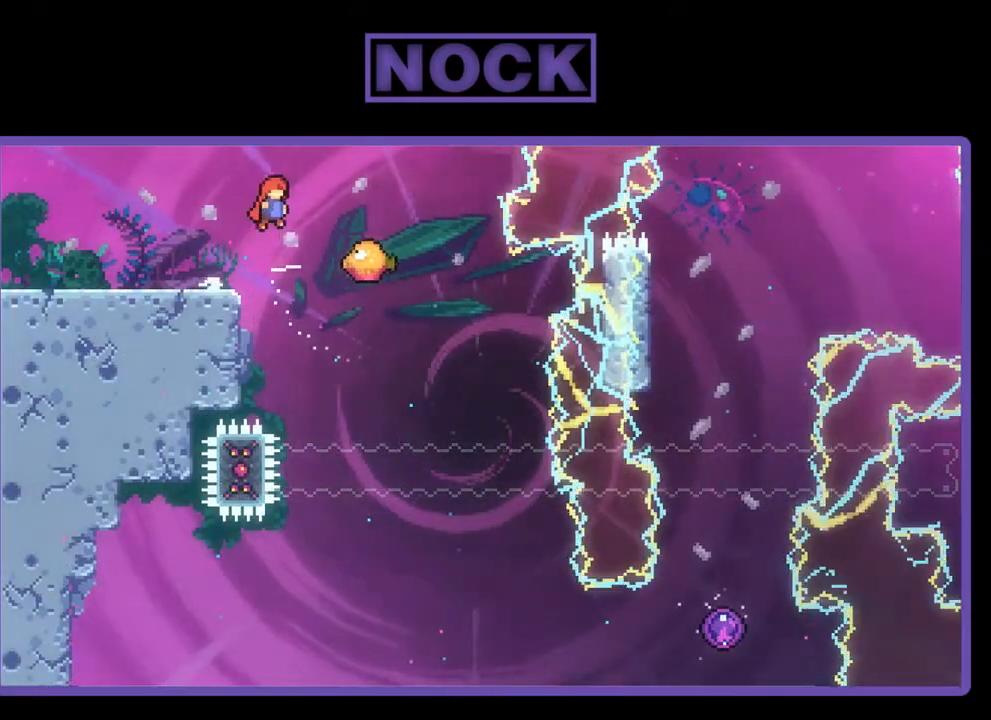
{"buttons": ["R2"], "left_stick": "center", "events": [[83, "CROSS", "up"], [417, "DPAD_RIGHT", "up"]]}
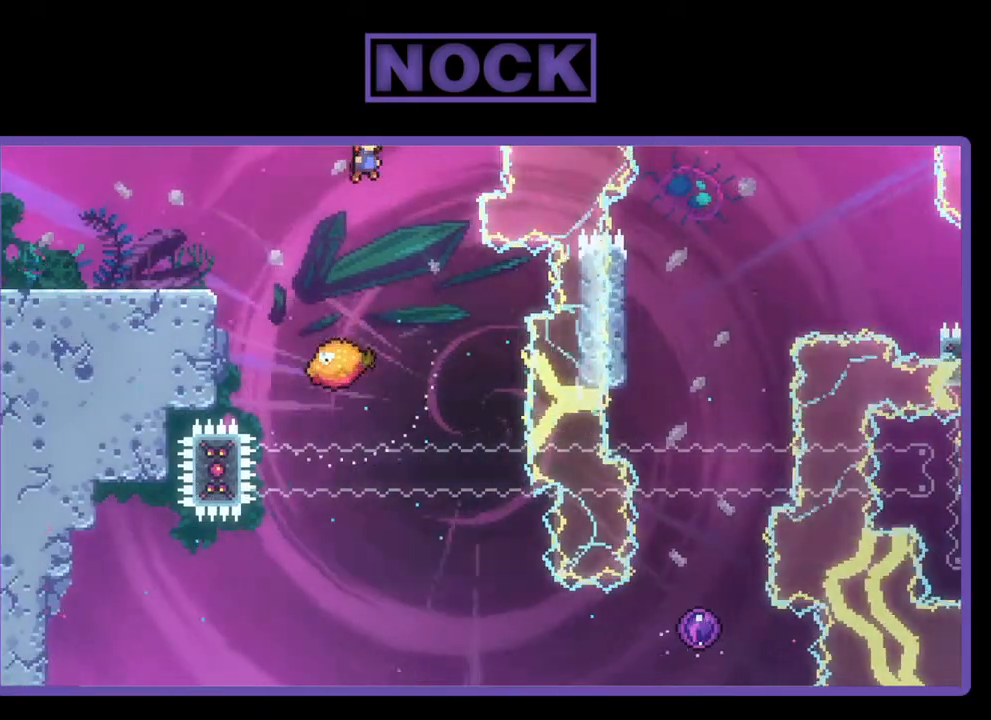
{"buttons": ["R2", "DPAD_RIGHT"], "left_stick": "center", "events": [[183, "DPAD_RIGHT", "down"]]}
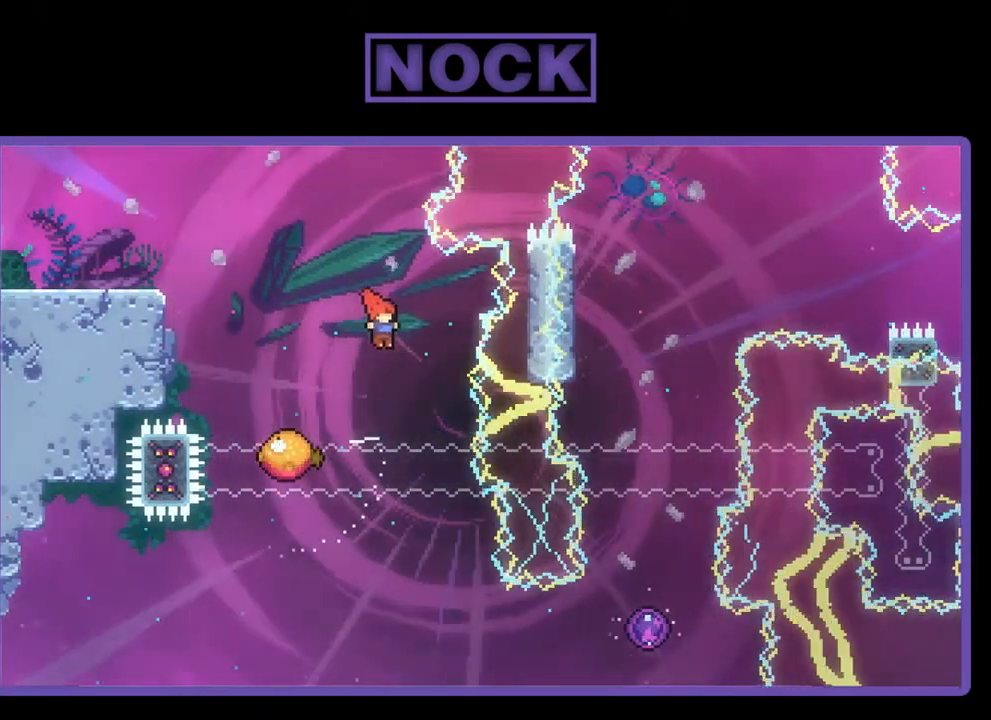
{"buttons": ["R2", "DPAD_RIGHT"], "left_stick": "center", "events": [[50, "DPAD_RIGHT", "up"], [483, "DPAD_RIGHT", "down"]]}
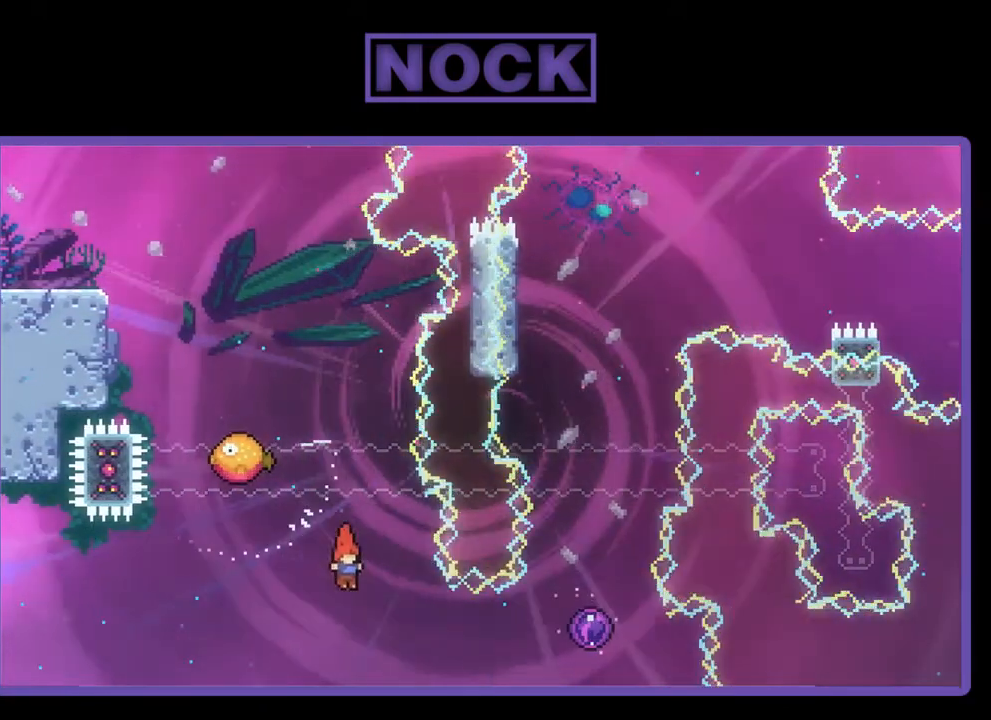
{"buttons": ["R2", "DPAD_RIGHT"], "left_stick": "center", "events": [[50, "CIRCLE", "down"], [350, "CIRCLE", "up"]]}
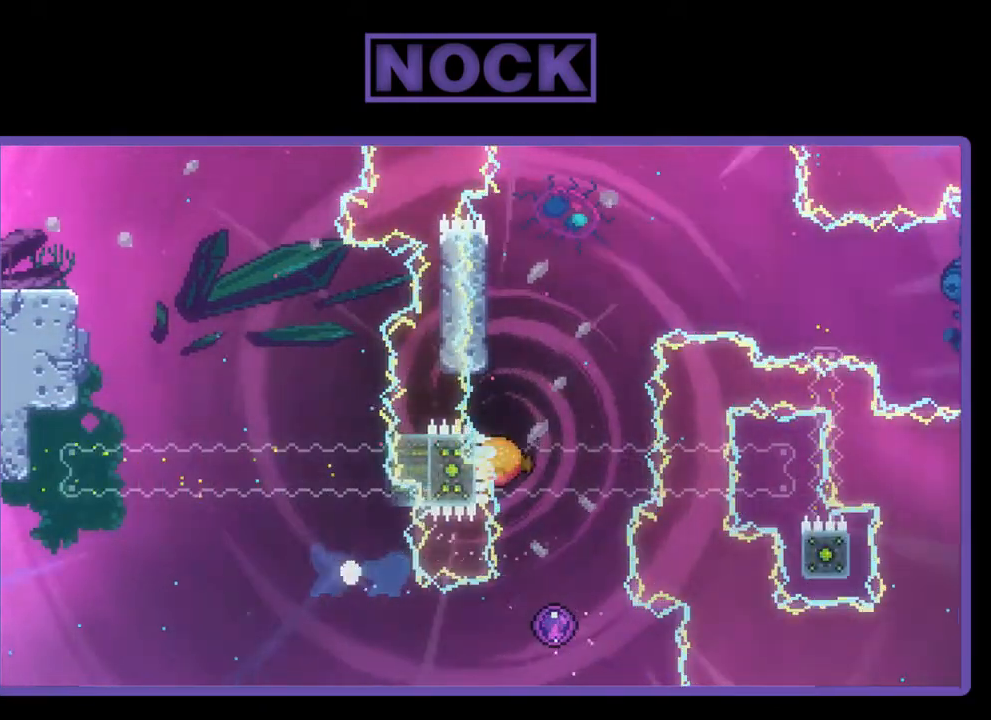
{"buttons": [], "left_stick": "center", "events": [[50, "DPAD_RIGHT", "up"], [150, "R2", "up"]]}
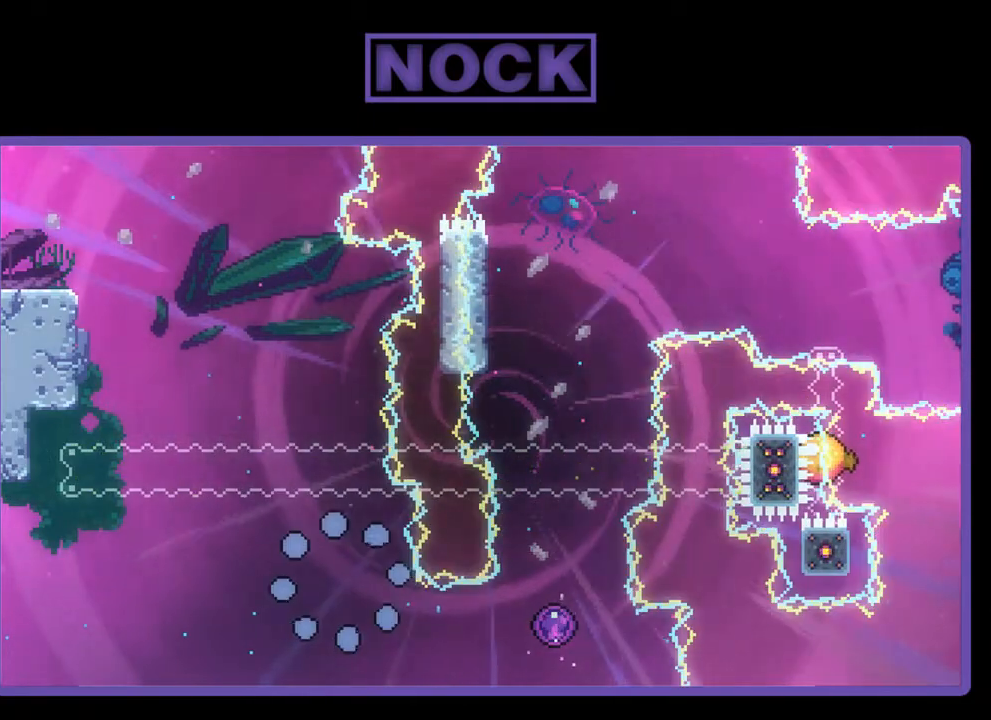
{"buttons": ["R2"], "left_stick": "center", "events": [[450, "R2", "down"]]}
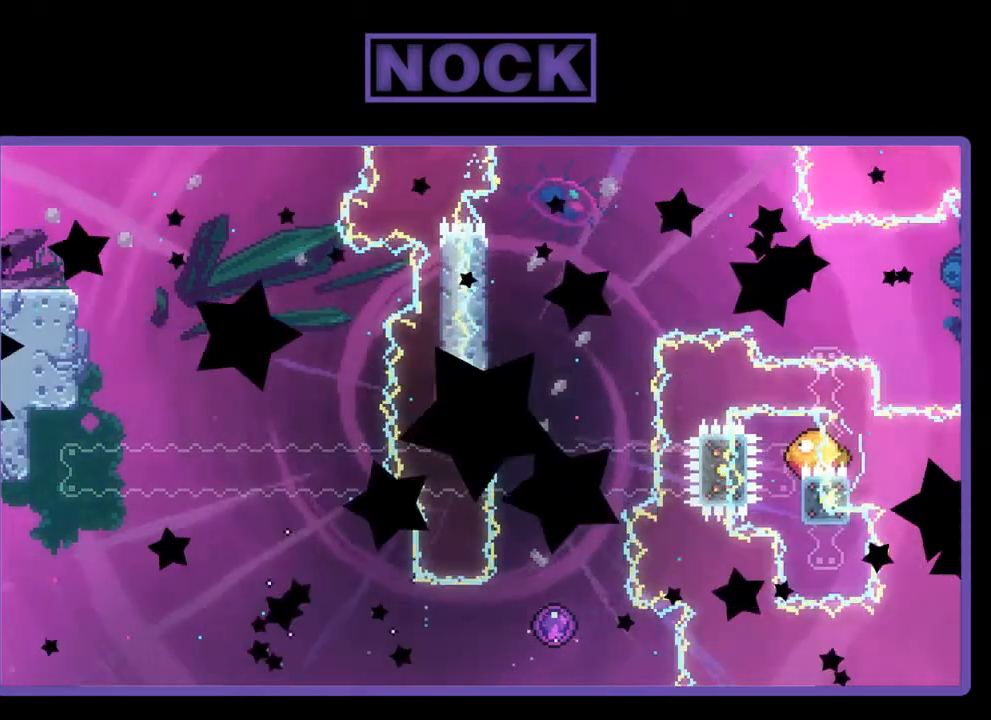
{"buttons": ["R2"], "left_stick": "center", "events": []}
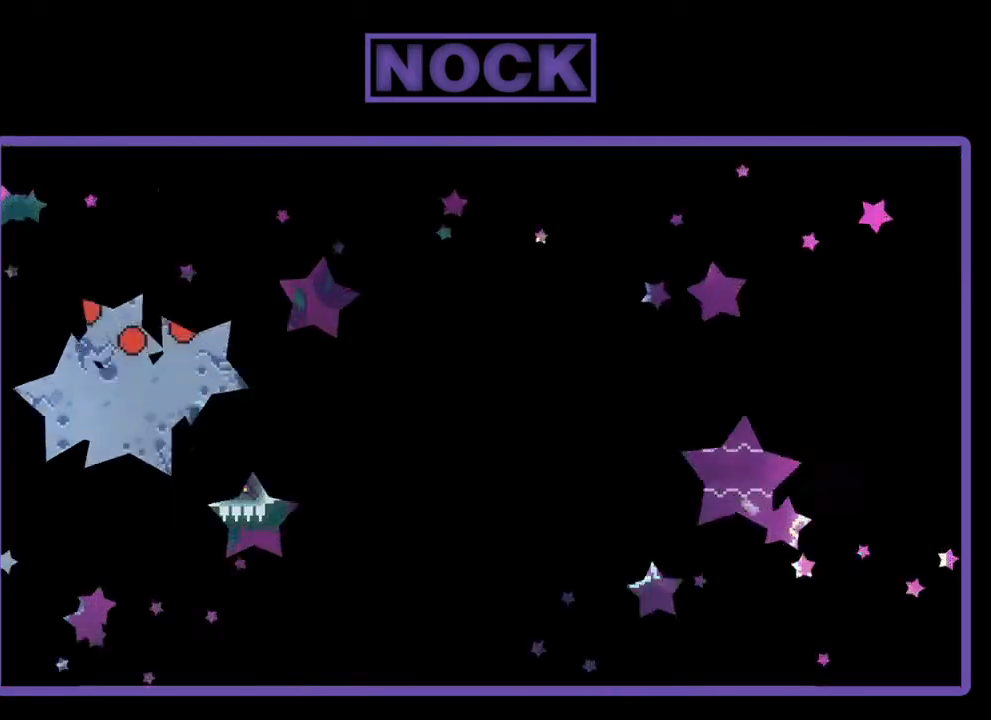
{"buttons": ["R2"], "left_stick": "center", "events": []}
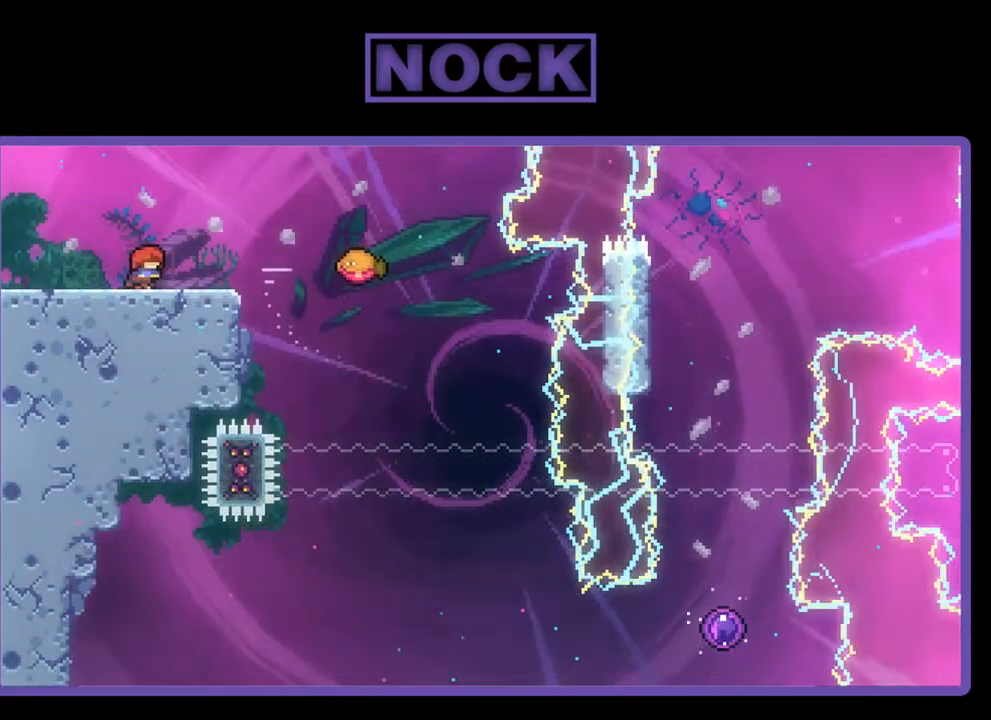
{"buttons": ["CROSS", "R2", "DPAD_RIGHT"], "left_stick": "center", "events": [[17, "DPAD_RIGHT", "down"], [317, "CROSS", "down"]]}
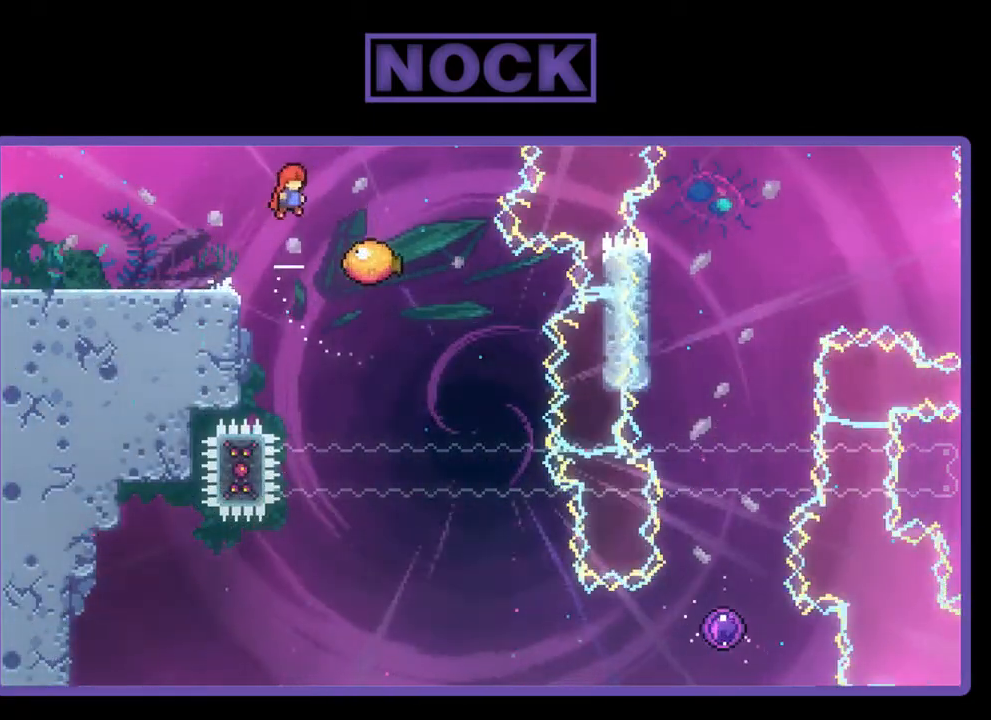
{"buttons": ["R2", "DPAD_RIGHT"], "left_stick": "center", "events": [[17, "CROSS", "up"]]}
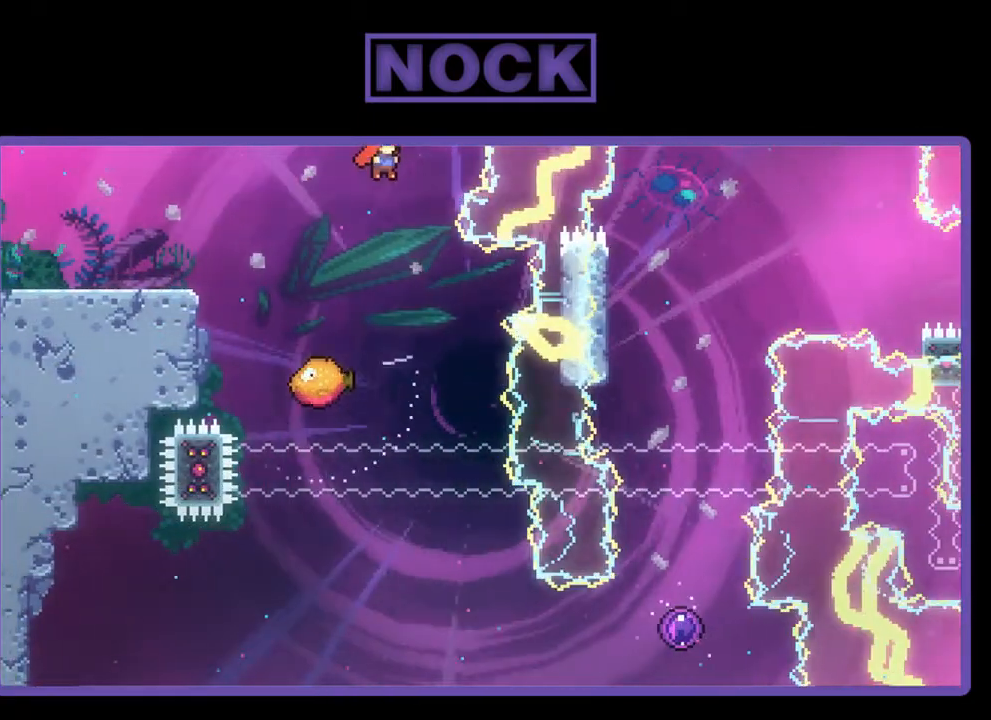
{"buttons": ["R2", "DPAD_RIGHT"], "left_stick": "center", "events": [[217, "DPAD_RIGHT", "up"], [483, "DPAD_RIGHT", "down"]]}
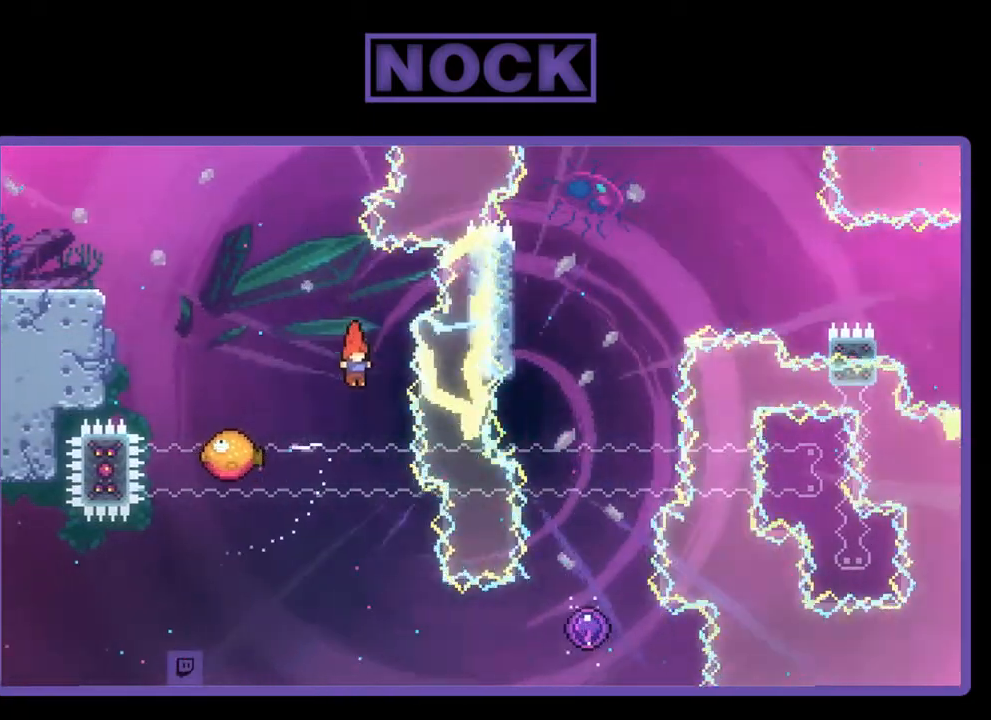
{"buttons": ["R2", "DPAD_RIGHT"], "left_stick": "center", "events": [[17, "DPAD_RIGHT", "up"], [417, "DPAD_RIGHT", "down"]]}
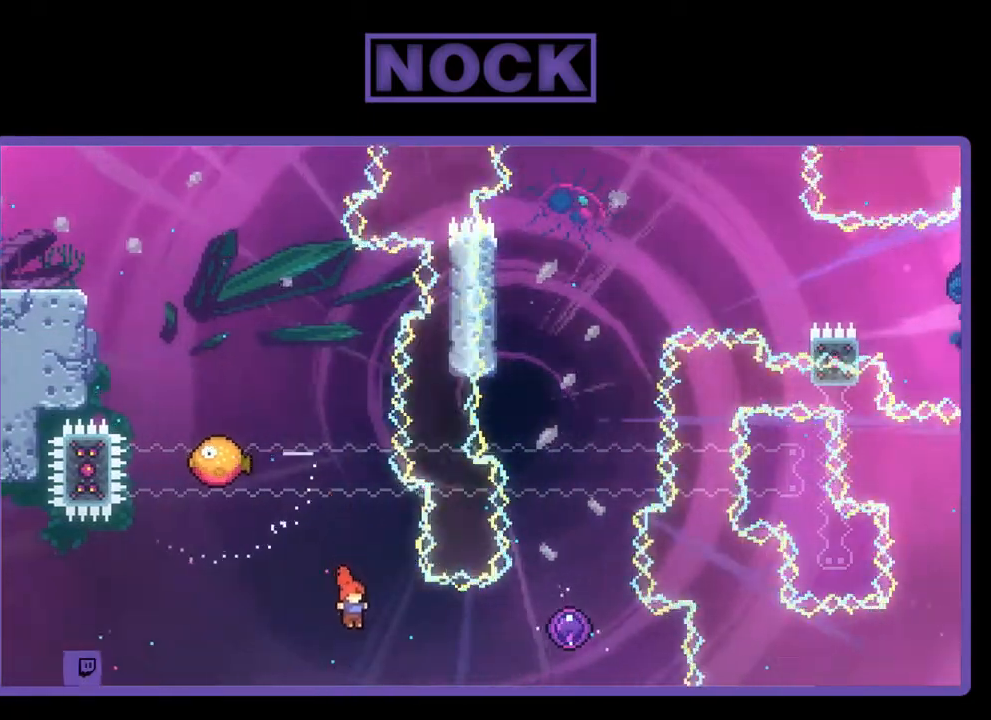
{"buttons": ["R2", "DPAD_UP"], "left_stick": "center", "events": [[17, "CIRCLE", "down"], [317, "CIRCLE", "up"], [383, "DPAD_UP", "down"], [483, "DPAD_RIGHT", "up"]]}